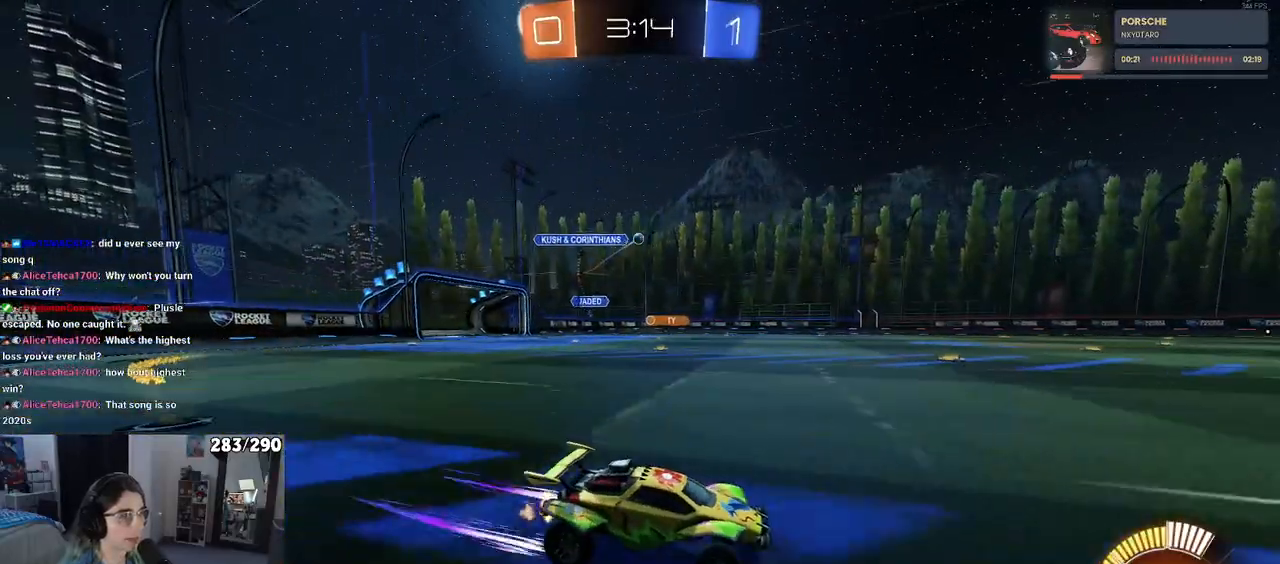
Gameplay with a controller (PlayStation layout); each line is a JSON object with the inputs held at the frame after it. "events" lists button and stick changes between this image and that frame as [ms after this image, input, new state], when the widget could be followed in between. Not read: L1 R1.
{"buttons": ["R2"], "left_stick": "center", "right_stick": "center", "events": [[67, "left_stick", "left"], [333, "left_stick", "center"]]}
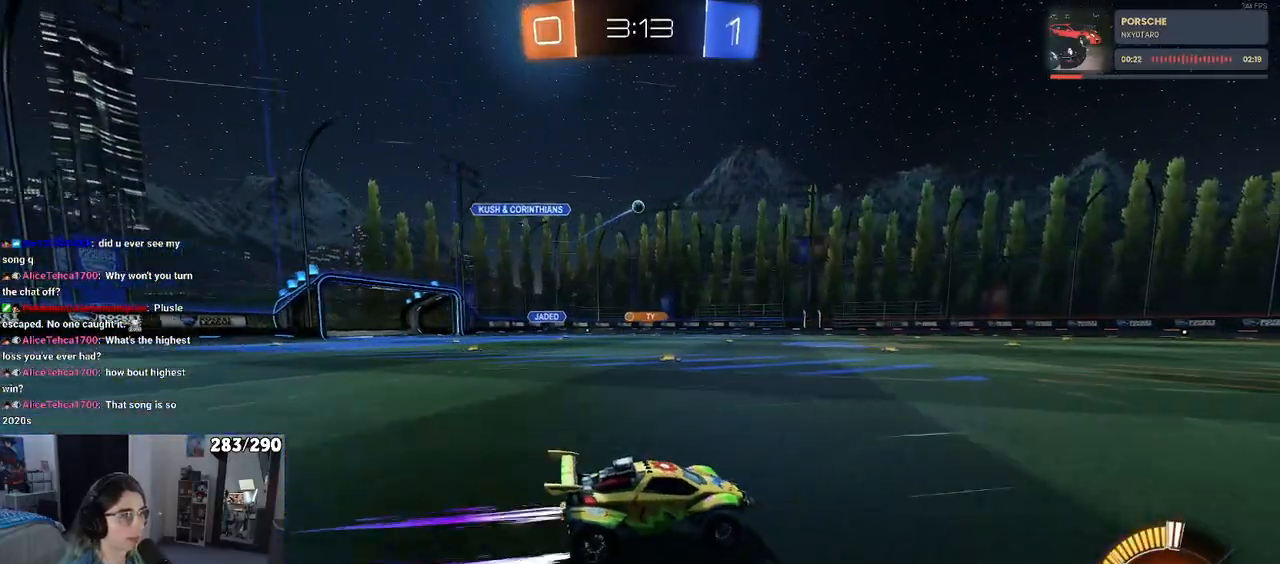
{"buttons": ["R2"], "left_stick": "center", "right_stick": "center", "events": []}
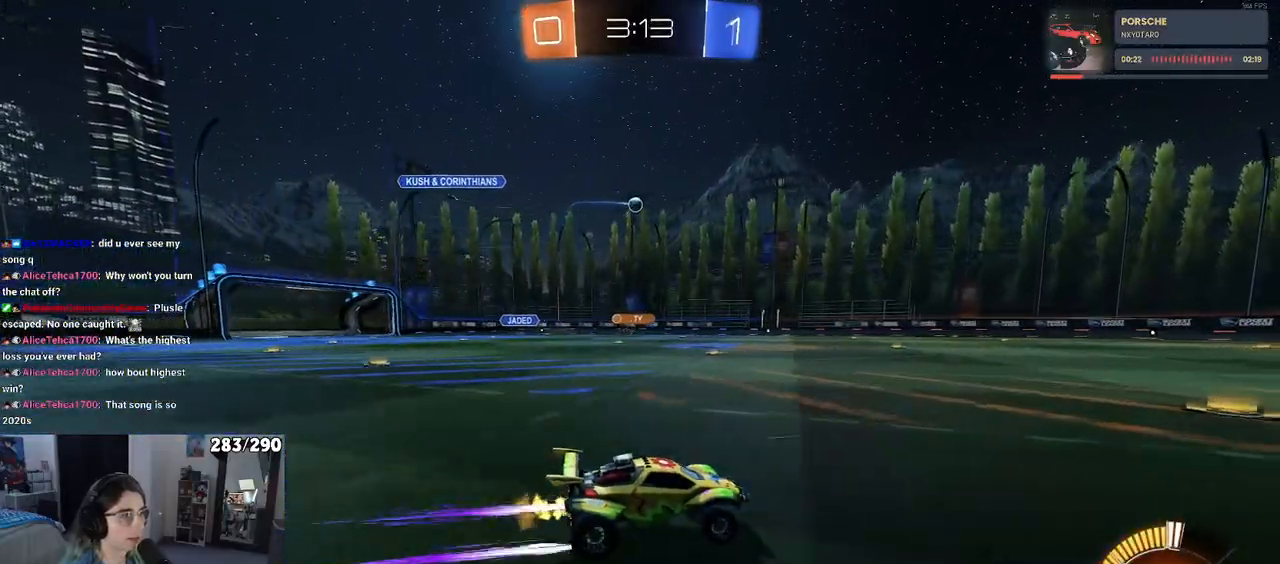
{"buttons": ["R2"], "left_stick": "center", "right_stick": "center", "events": []}
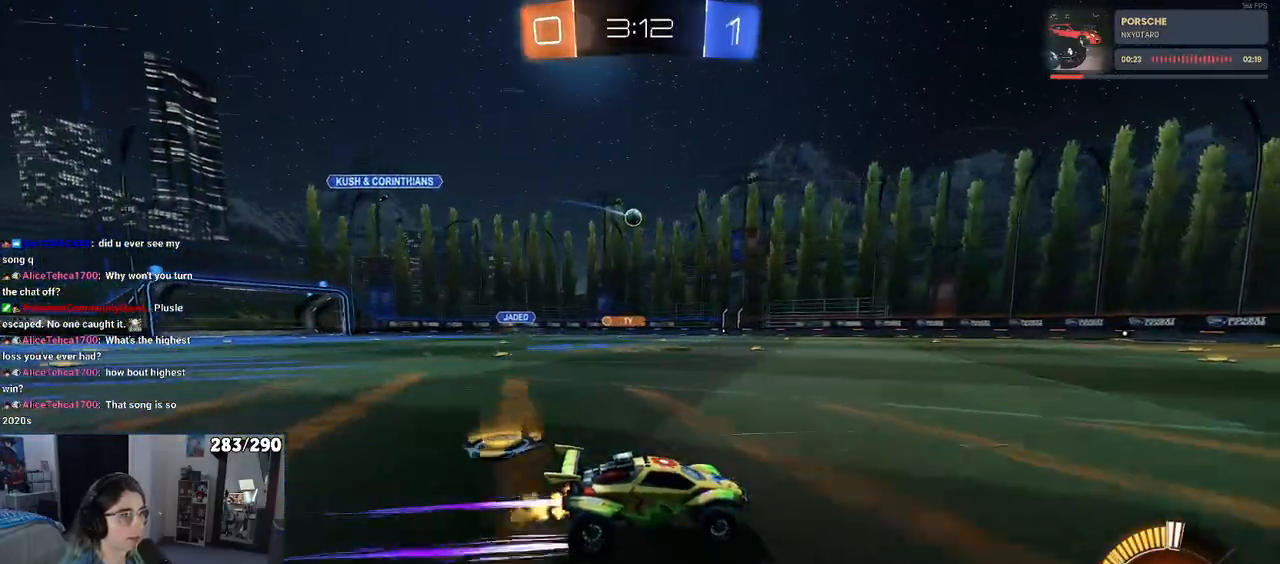
{"buttons": ["R2"], "left_stick": "center", "right_stick": "center", "events": []}
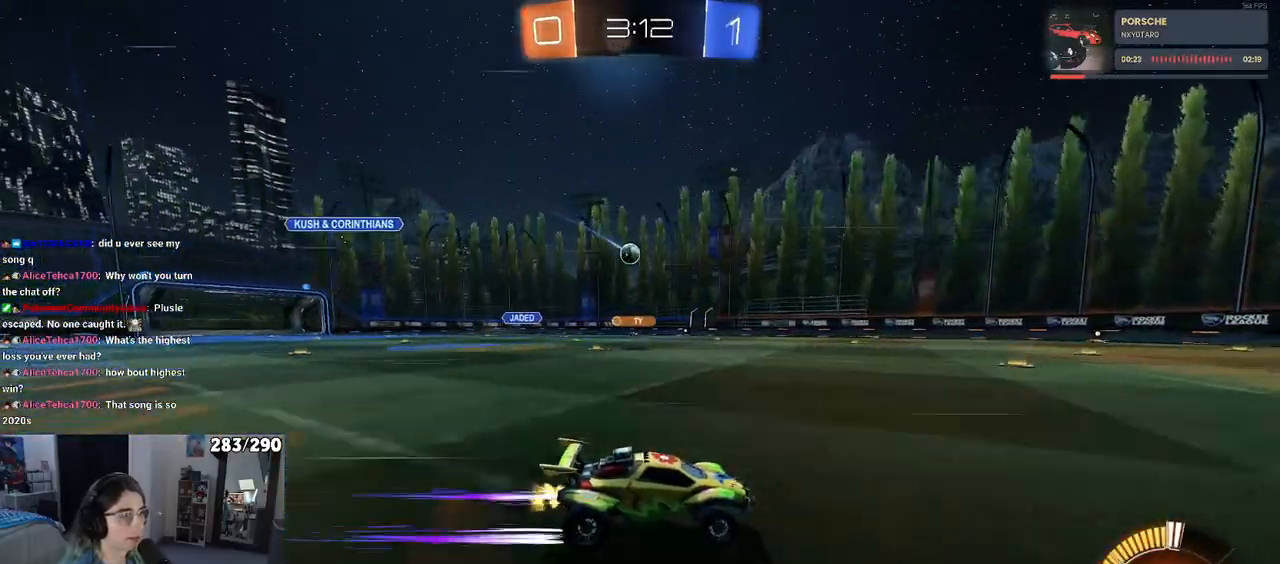
{"buttons": ["R2"], "left_stick": "center", "right_stick": "center", "events": []}
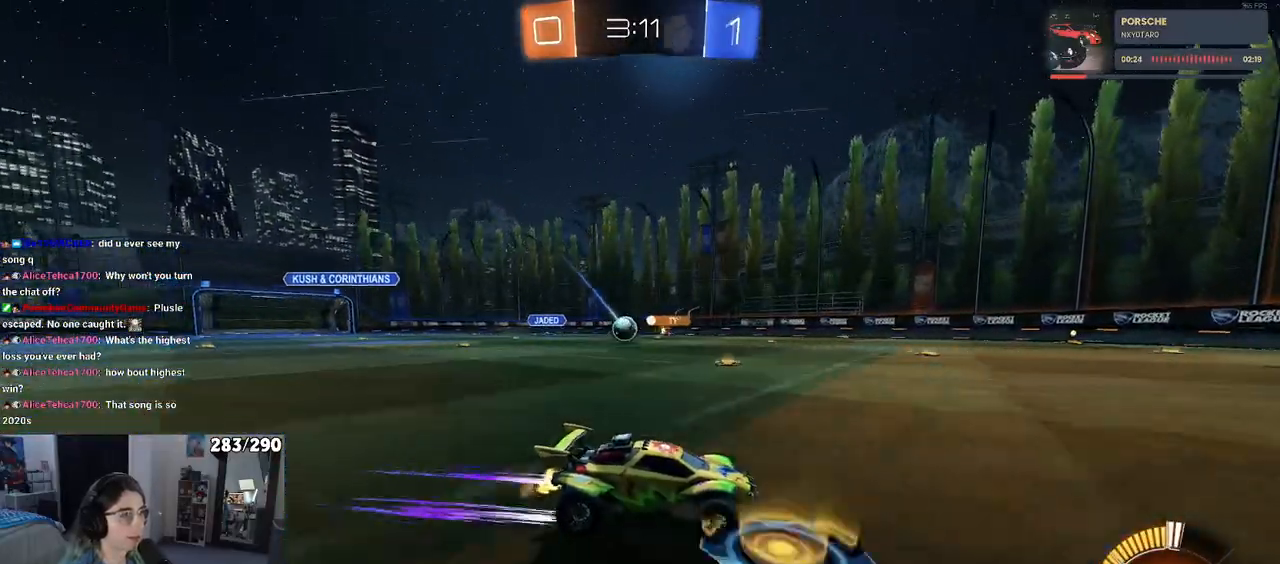
{"buttons": ["R2"], "left_stick": "right", "right_stick": "center", "events": [[233, "left_stick", "right"]]}
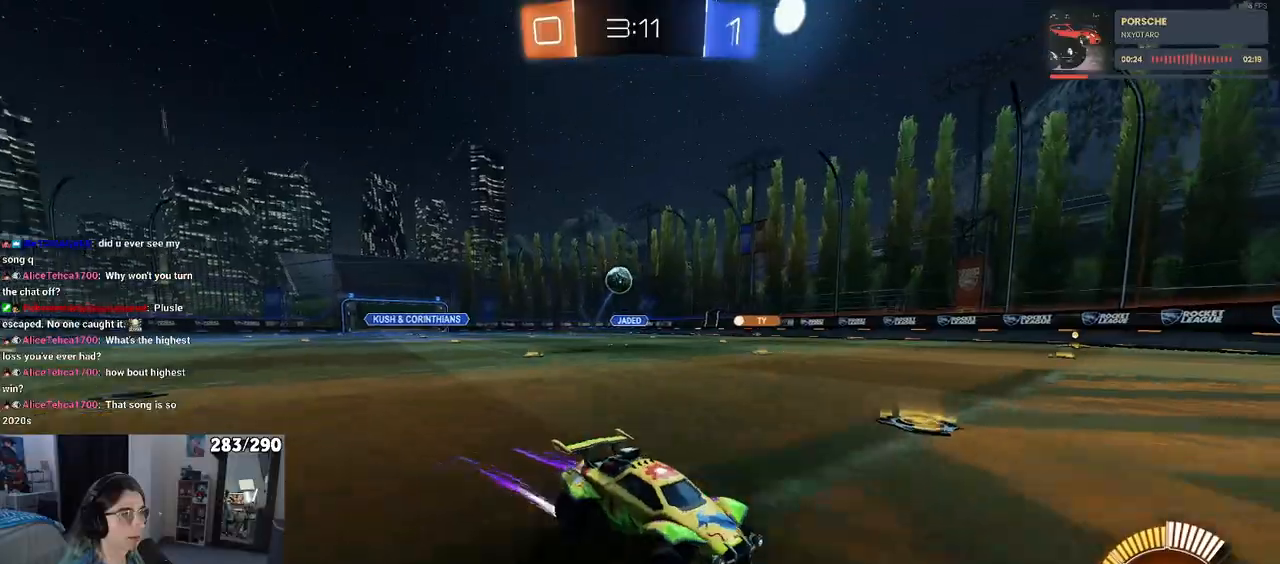
{"buttons": ["SQUARE", "R2"], "left_stick": "left", "right_stick": "center", "events": [[67, "SQUARE", "down"], [67, "left_stick", "left"]]}
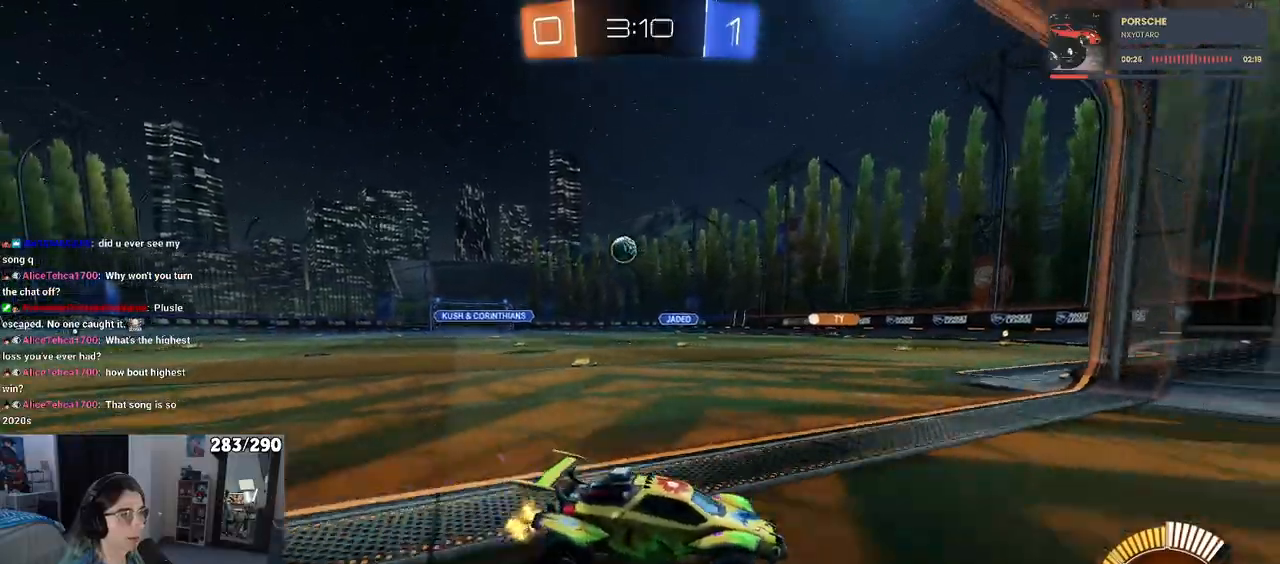
{"buttons": ["R2"], "left_stick": "left", "right_stick": "center", "events": [[133, "SQUARE", "up"]]}
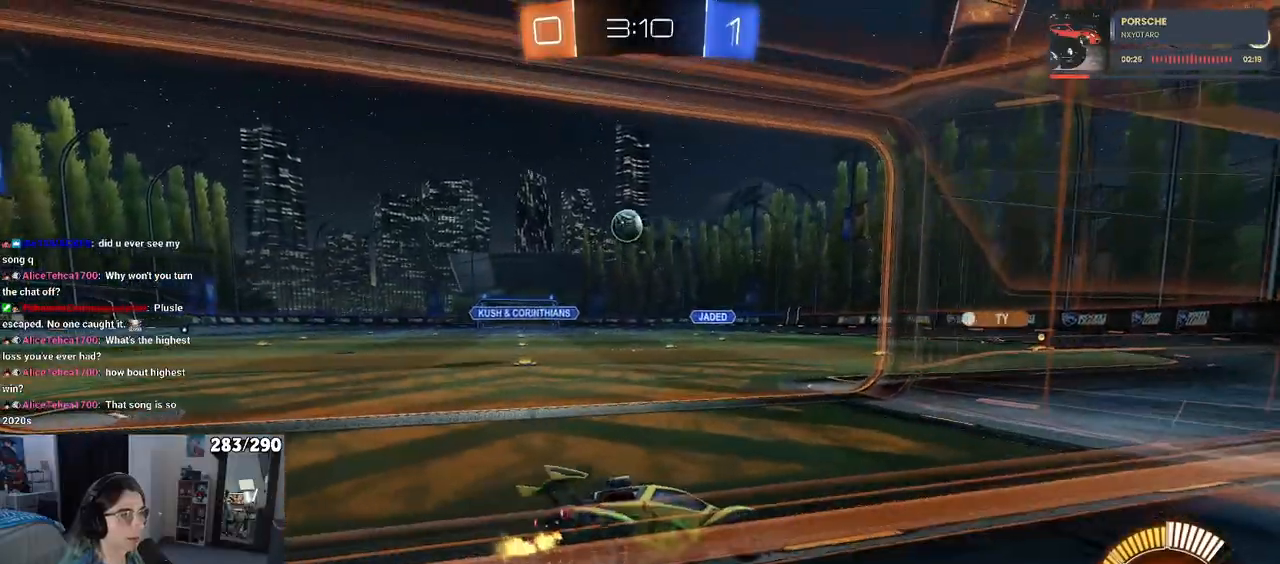
{"buttons": ["R2"], "left_stick": "left", "right_stick": "center", "events": []}
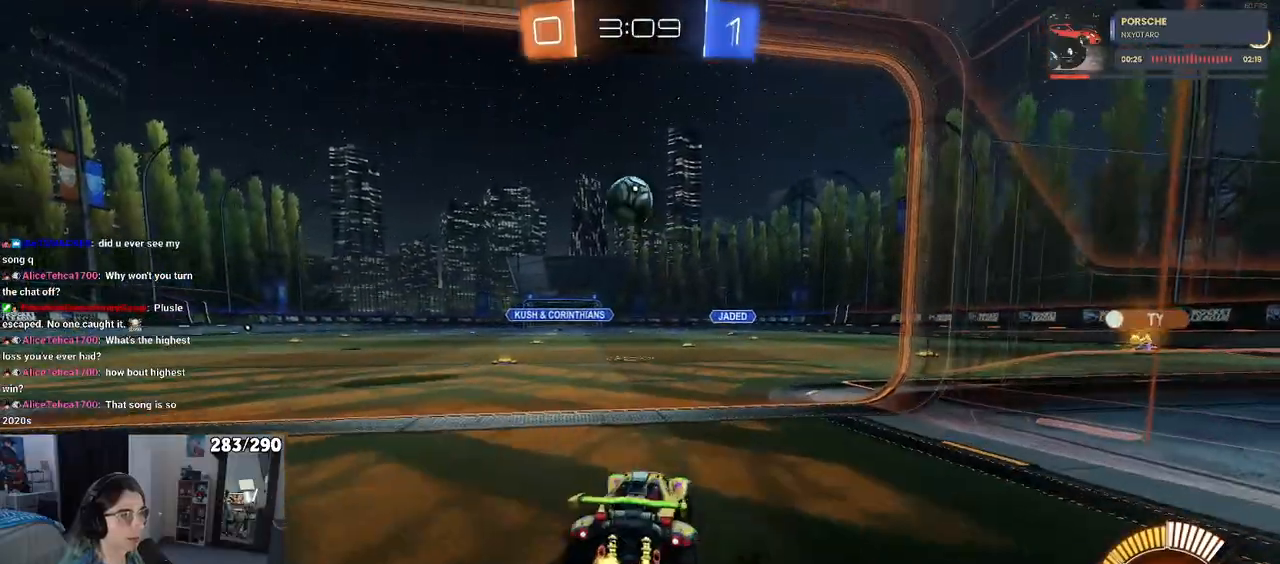
{"buttons": ["R2"], "left_stick": "down-right", "right_stick": "center", "events": [[150, "CROSS", "down"], [150, "left_stick", "down"], [183, "SQUARE", "down"], [200, "left_stick", "down-right"], [417, "SQUARE", "up"], [467, "CROSS", "up"]]}
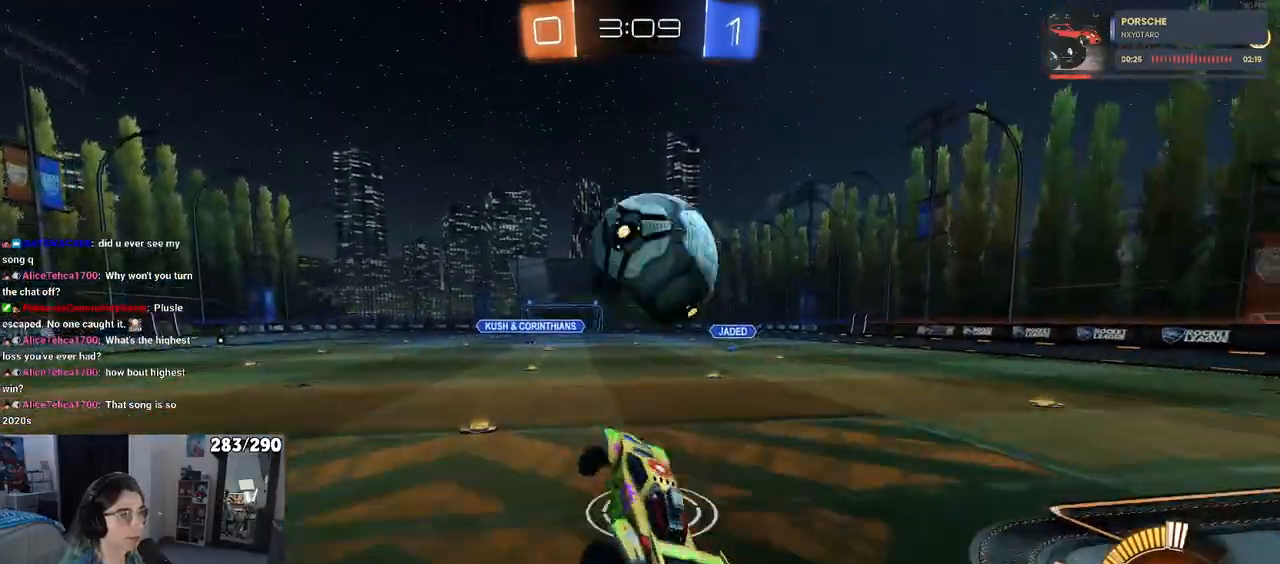
{"buttons": ["R2"], "left_stick": "down", "right_stick": "center", "events": [[50, "left_stick", "up-right"], [67, "CROSS", "down"], [150, "CROSS", "up"], [150, "left_stick", "down"], [217, "TRIANGLE", "down"], [300, "TRIANGLE", "up"]]}
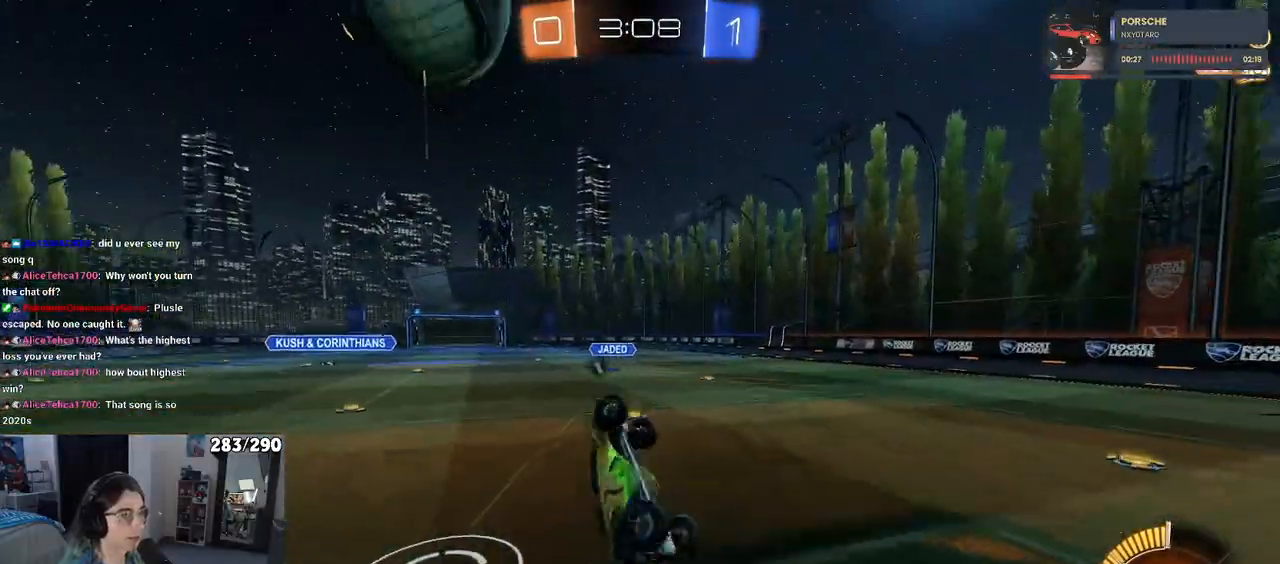
{"buttons": ["R2"], "left_stick": "center", "right_stick": "center", "events": [[100, "left_stick", "down-left"], [300, "left_stick", "up-right"], [333, "TRIANGLE", "down"], [400, "left_stick", "right"], [450, "TRIANGLE", "up"], [500, "left_stick", "center"]]}
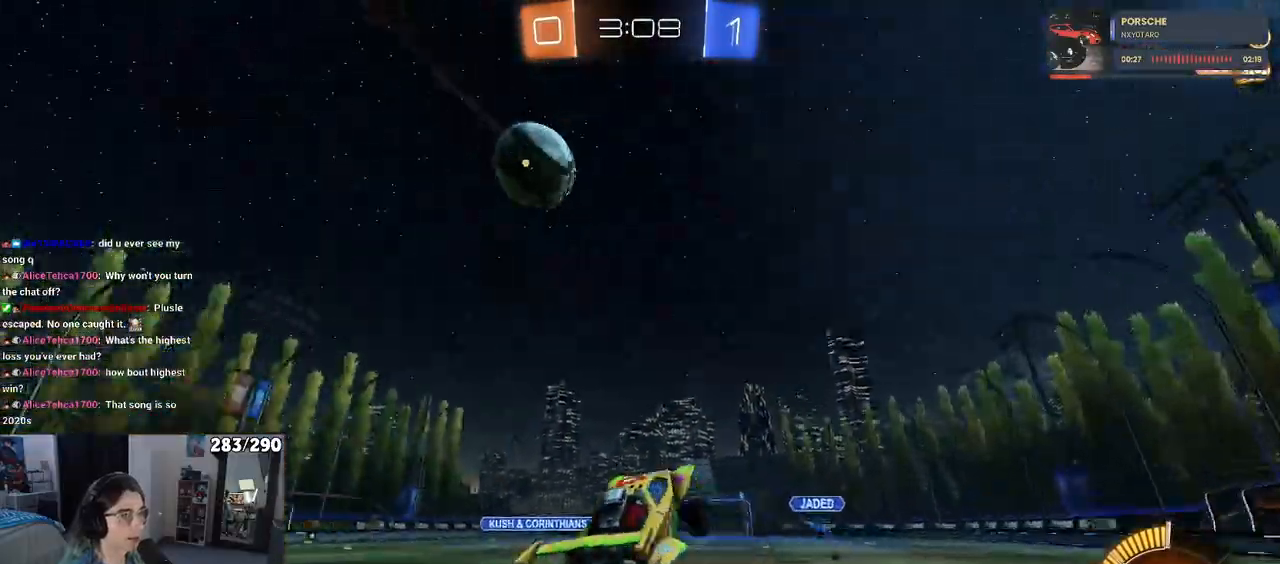
{"buttons": ["R2"], "left_stick": "right", "right_stick": "center", "events": [[50, "left_stick", "down-right"], [183, "left_stick", "center"], [333, "left_stick", "right"]]}
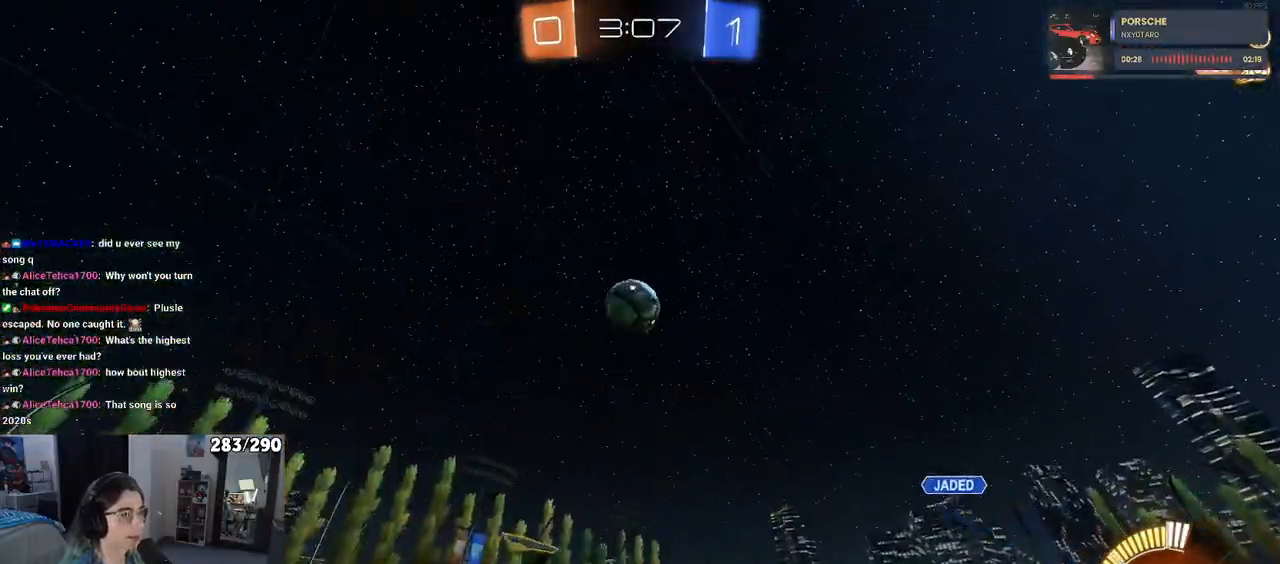
{"buttons": ["R2"], "left_stick": "right", "right_stick": "center", "events": [[133, "left_stick", "center"], [350, "left_stick", "right"]]}
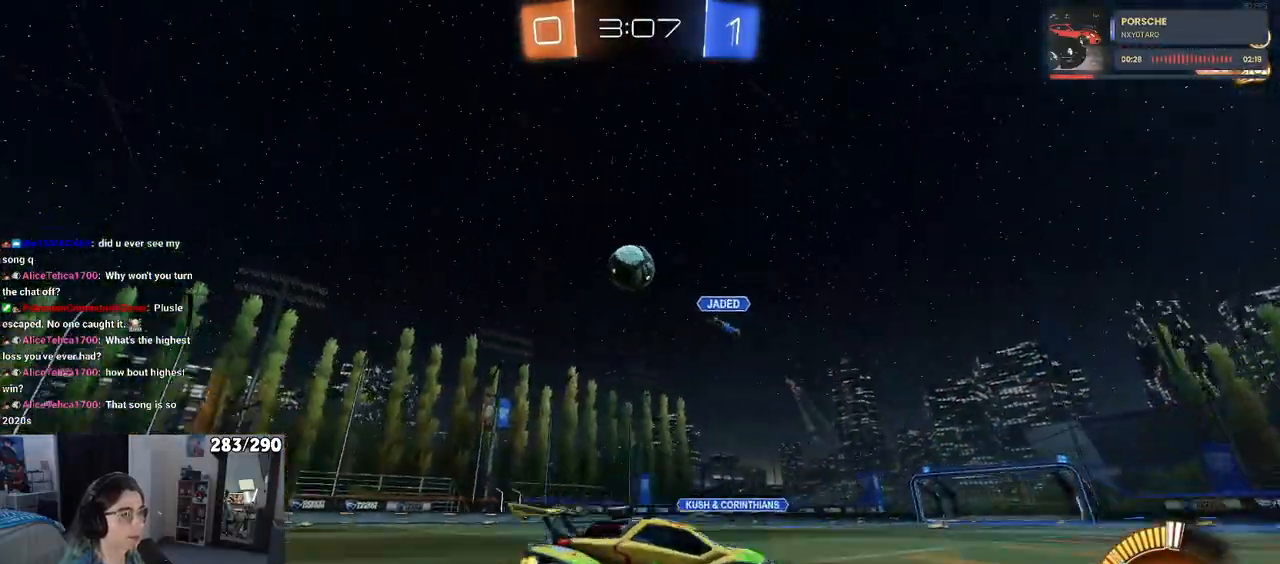
{"buttons": ["R2"], "left_stick": "right", "right_stick": "center", "events": []}
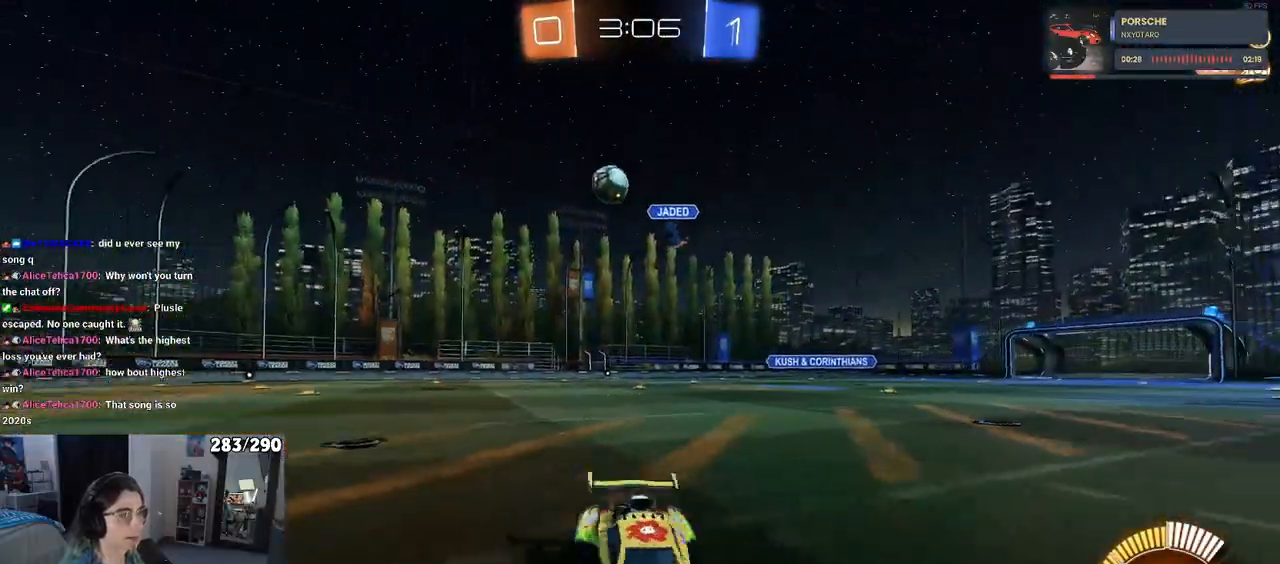
{"buttons": ["R2"], "left_stick": "right", "right_stick": "center", "events": [[250, "SQUARE", "down"], [400, "SQUARE", "up"]]}
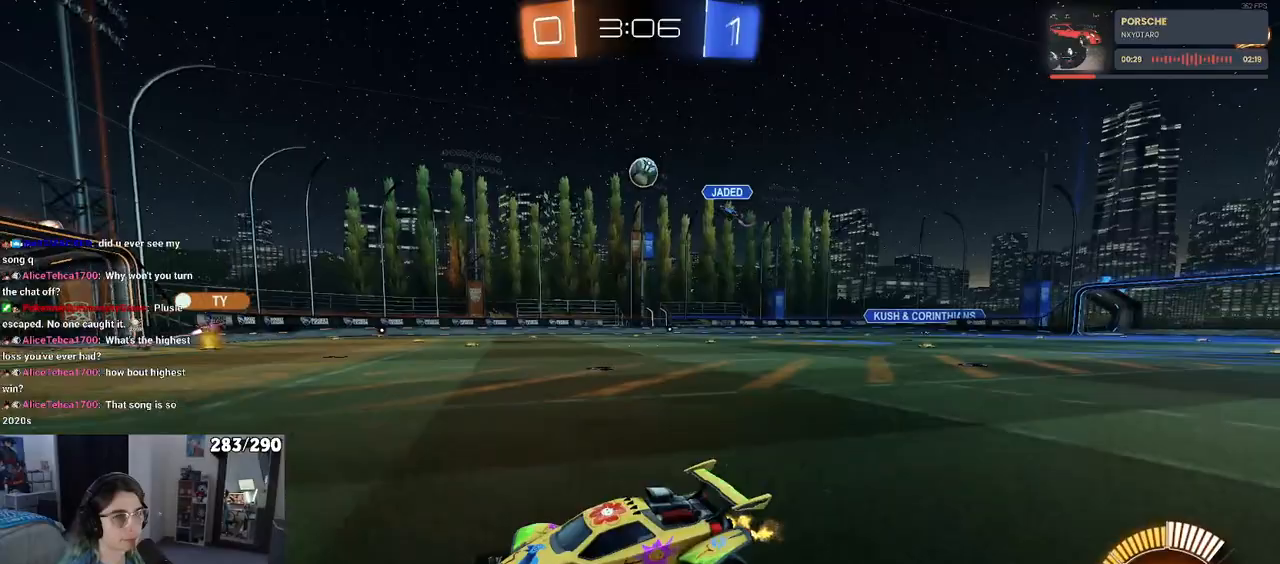
{"buttons": ["R2"], "left_stick": "right", "right_stick": "center", "events": []}
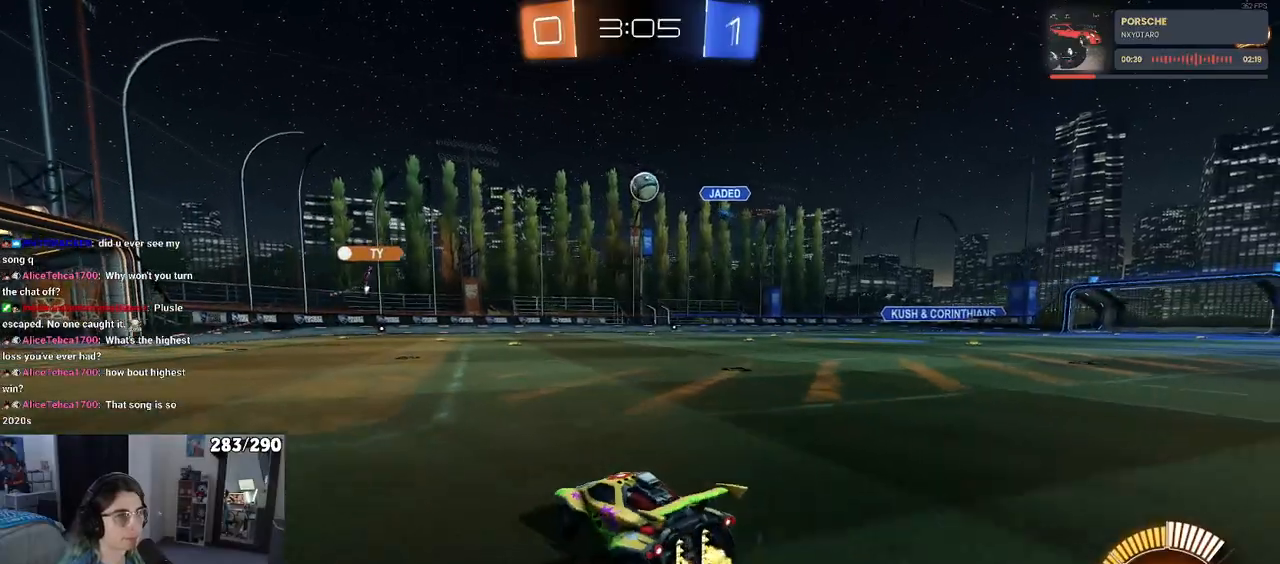
{"buttons": ["R2"], "left_stick": "left", "right_stick": "center", "events": [[167, "left_stick", "center"], [233, "left_stick", "left"]]}
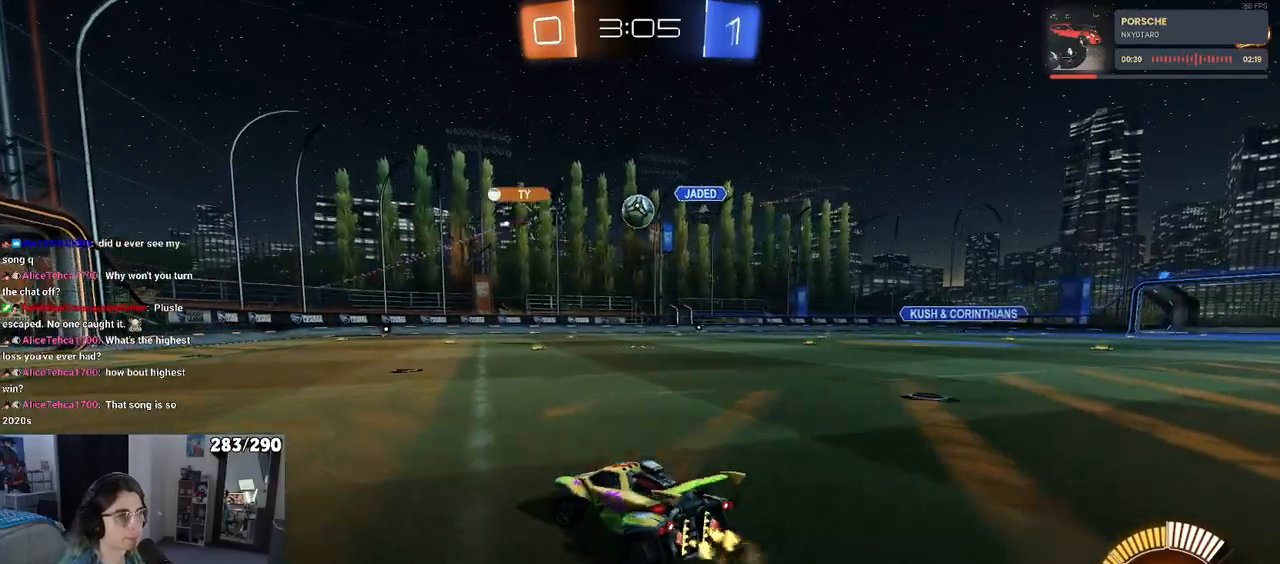
{"buttons": ["R2"], "left_stick": "left", "right_stick": "center", "events": [[83, "left_stick", "center"], [500, "left_stick", "left"]]}
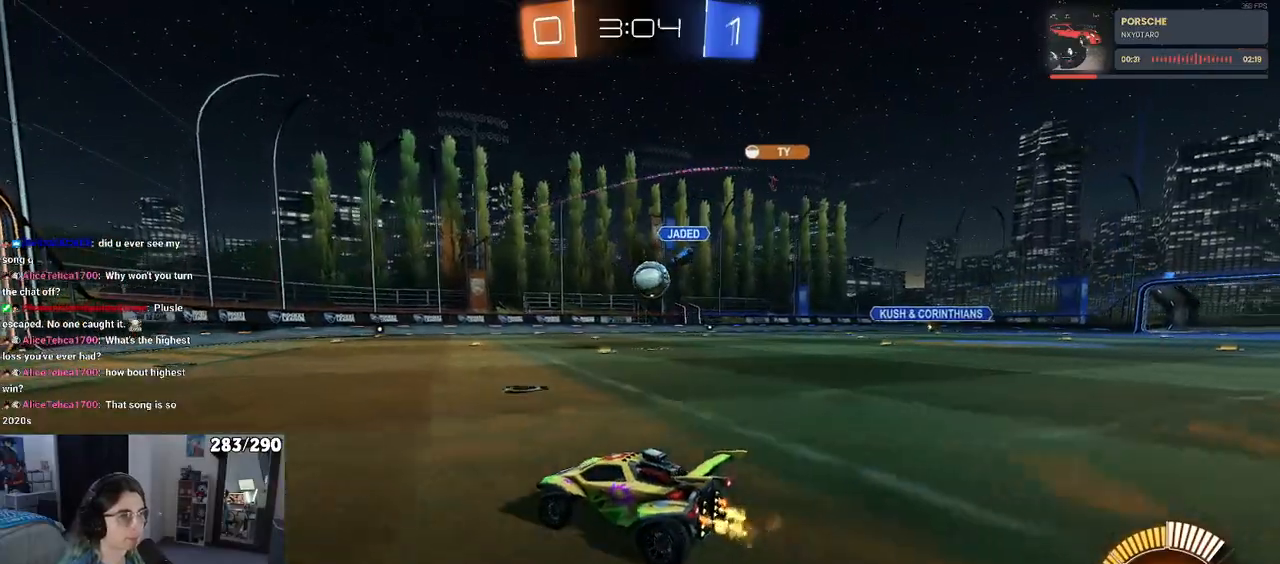
{"buttons": ["R2"], "left_stick": "right", "right_stick": "center", "events": [[117, "left_stick", "center"], [433, "left_stick", "right"]]}
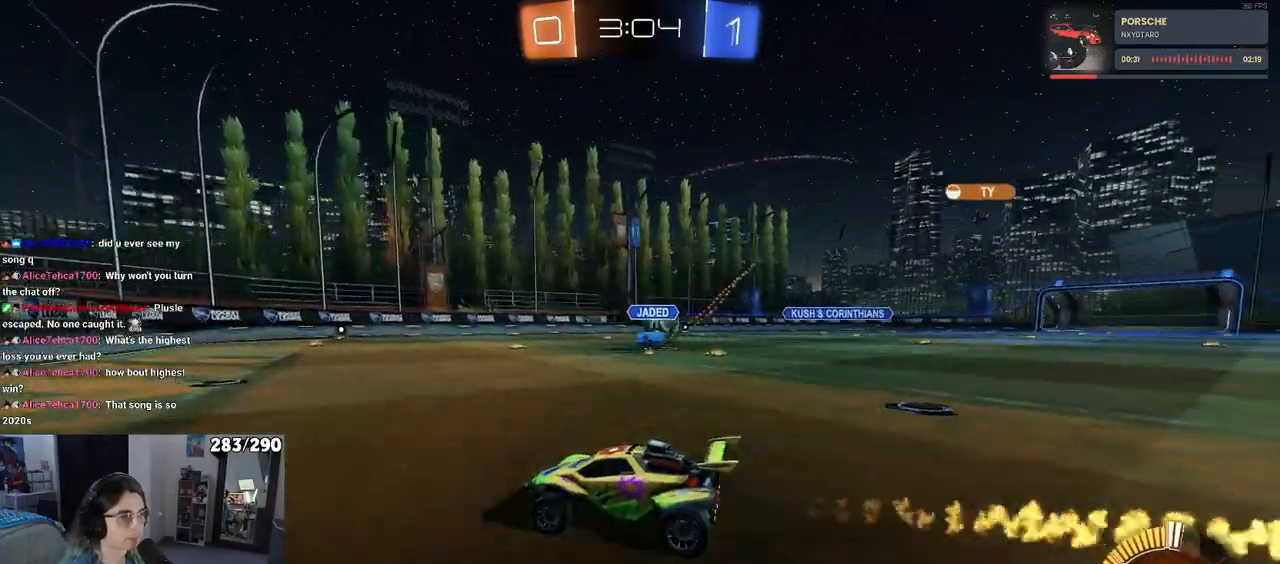
{"buttons": ["R2"], "left_stick": "right", "right_stick": "center", "events": [[250, "left_stick", "center"], [450, "left_stick", "right"]]}
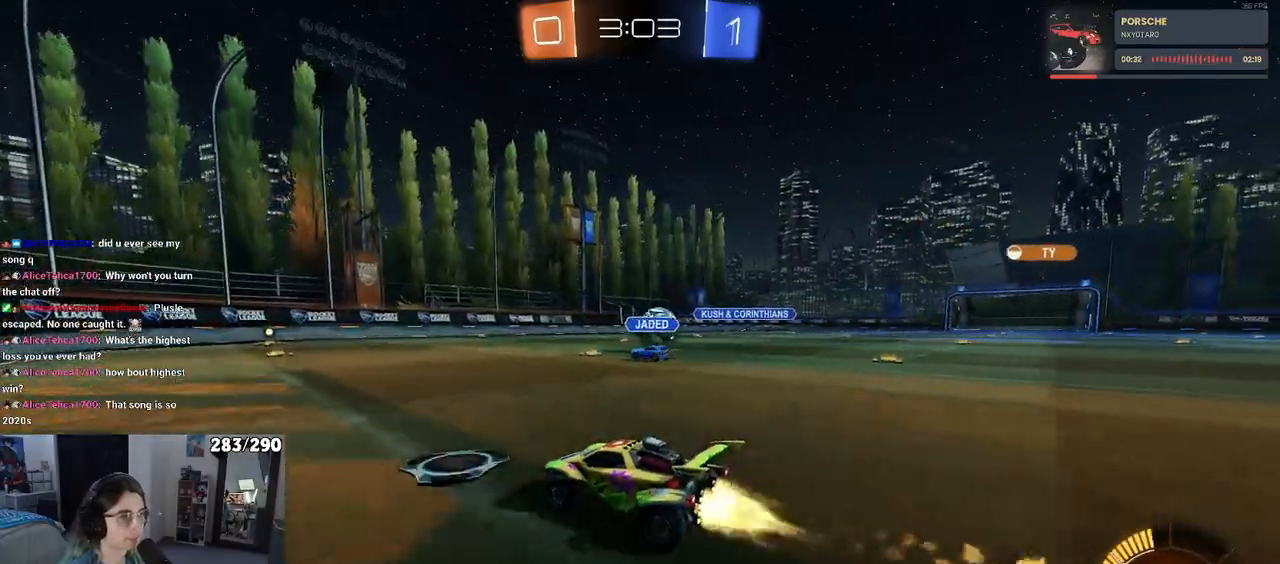
{"buttons": ["R2"], "left_stick": "right", "right_stick": "center", "events": [[33, "left_stick", "center"], [133, "left_stick", "right"]]}
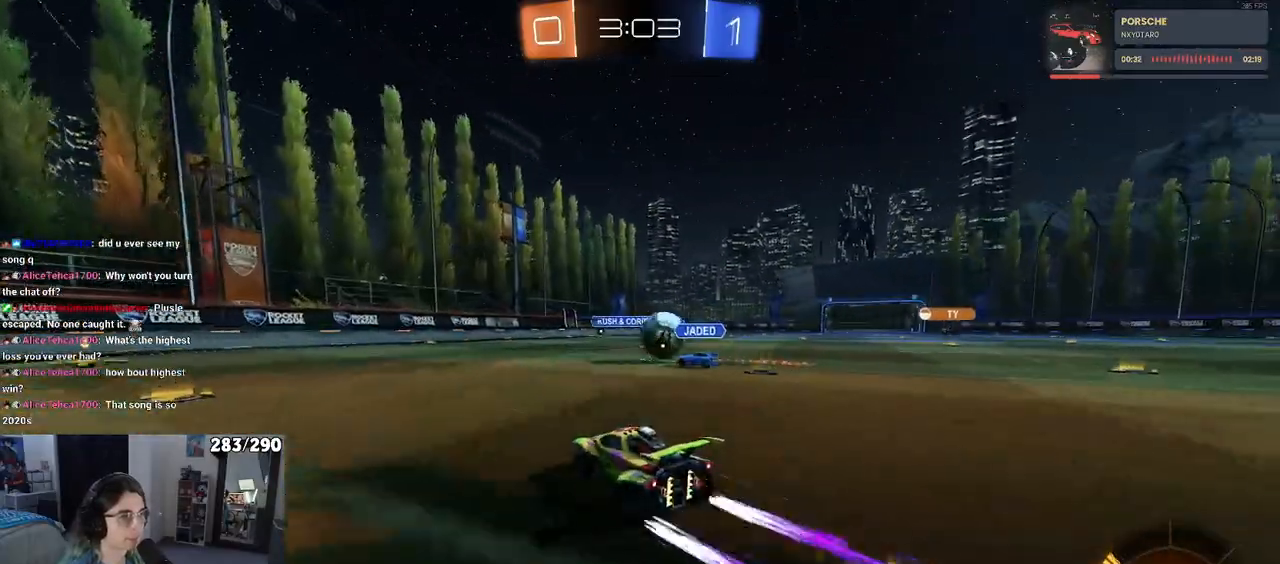
{"buttons": ["R2"], "left_stick": "center", "right_stick": "center", "events": [[83, "left_stick", "center"], [350, "left_stick", "left"], [500, "left_stick", "center"]]}
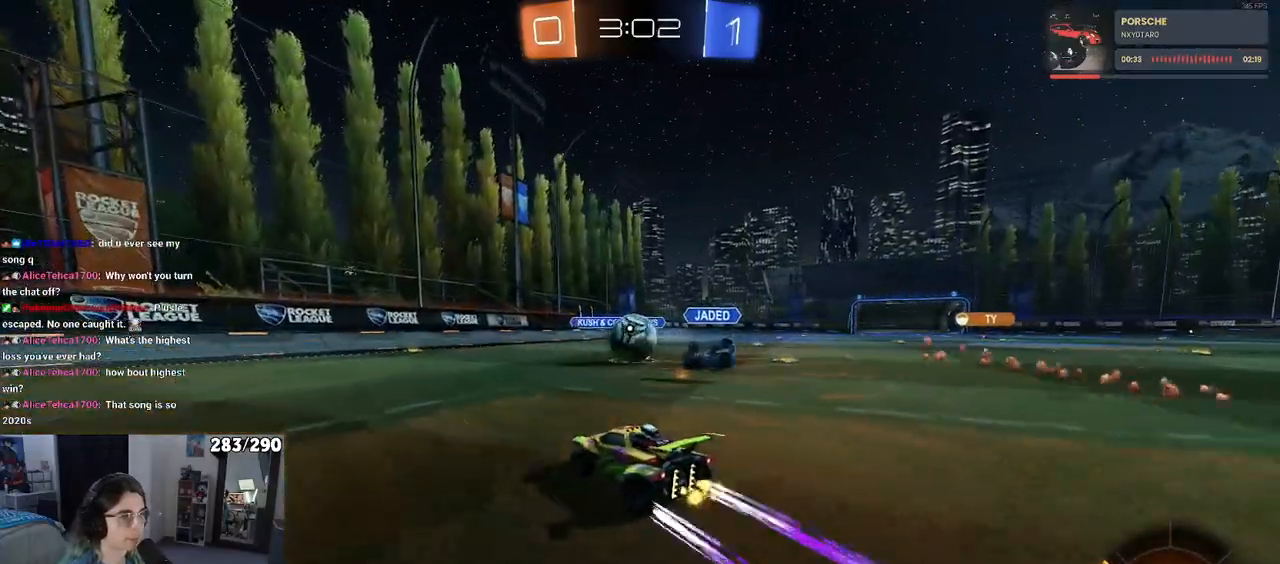
{"buttons": ["SQUARE", "R2"], "left_stick": "left", "right_stick": "center", "events": [[150, "left_stick", "left"], [233, "SQUARE", "down"], [300, "SQUARE", "up"], [483, "SQUARE", "down"]]}
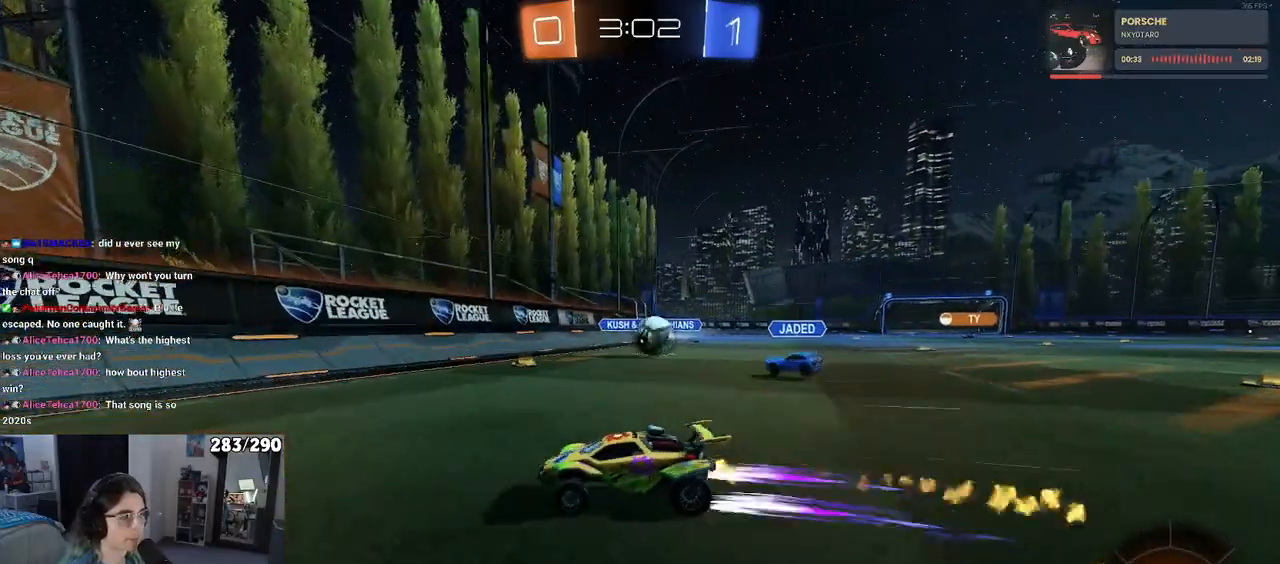
{"buttons": ["R2"], "left_stick": "left", "right_stick": "center", "events": [[67, "SQUARE", "up"]]}
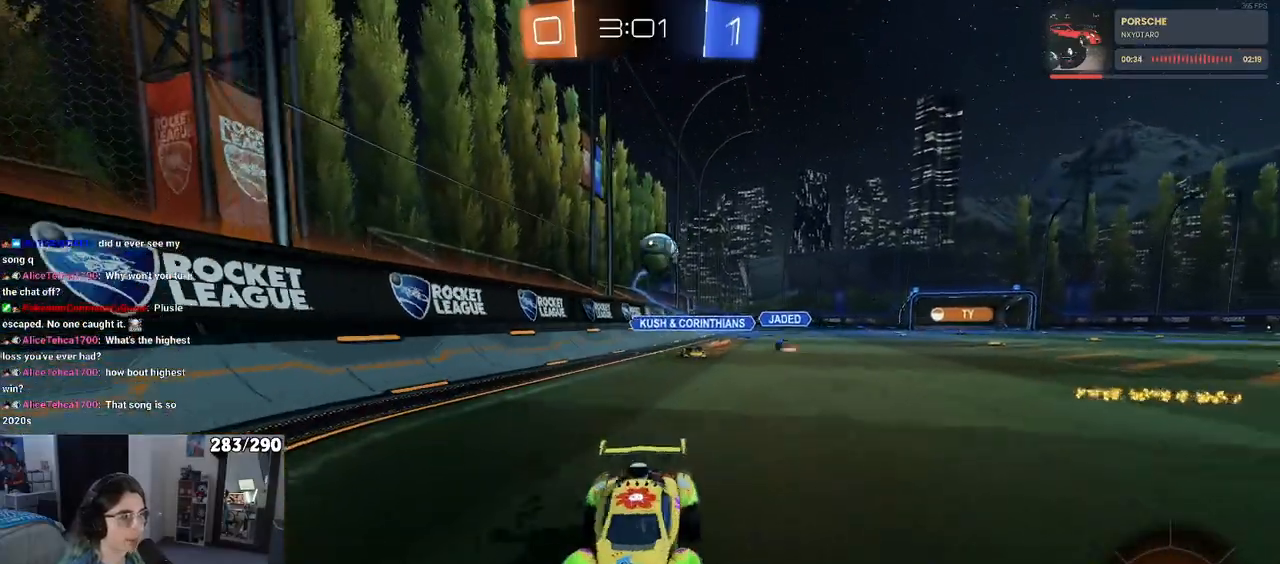
{"buttons": ["R2"], "left_stick": "right", "right_stick": "center", "events": [[133, "left_stick", "center"], [300, "left_stick", "left"], [450, "left_stick", "right"]]}
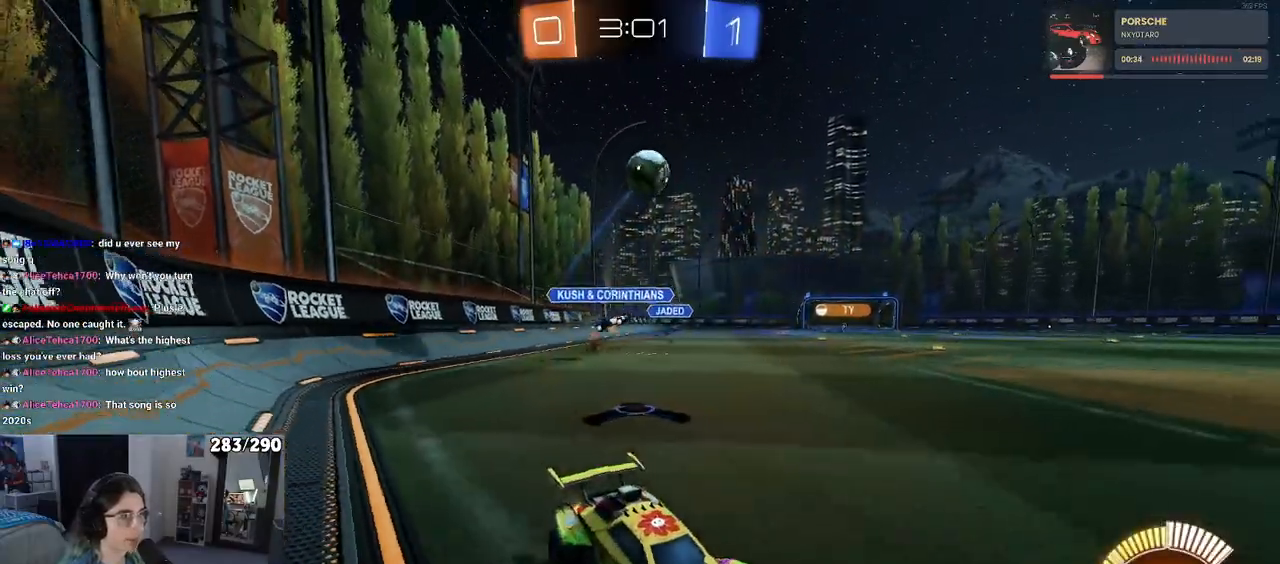
{"buttons": ["R2"], "left_stick": "center", "right_stick": "center", "events": [[133, "left_stick", "center"]]}
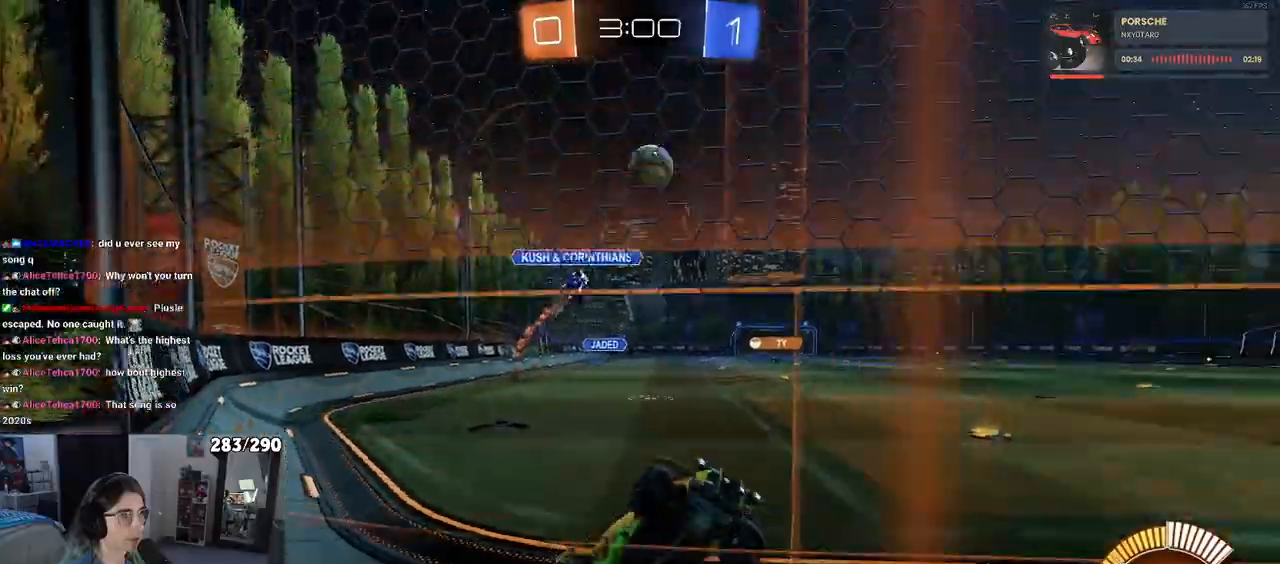
{"buttons": ["R2"], "left_stick": "center", "right_stick": "center", "events": [[167, "left_stick", "down-left"], [233, "CROSS", "down"], [233, "left_stick", "down"], [467, "CROSS", "up"], [500, "left_stick", "center"]]}
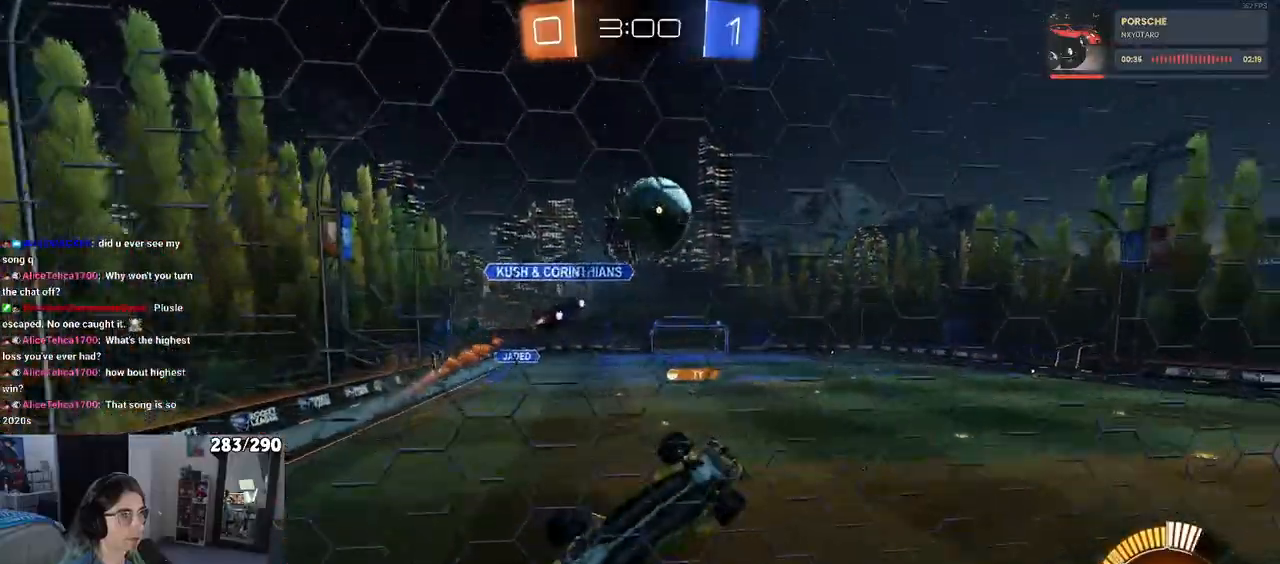
{"buttons": ["R2"], "left_stick": "down", "right_stick": "center", "events": [[117, "left_stick", "up"], [167, "CROSS", "down"], [283, "left_stick", "down"], [350, "CROSS", "up"]]}